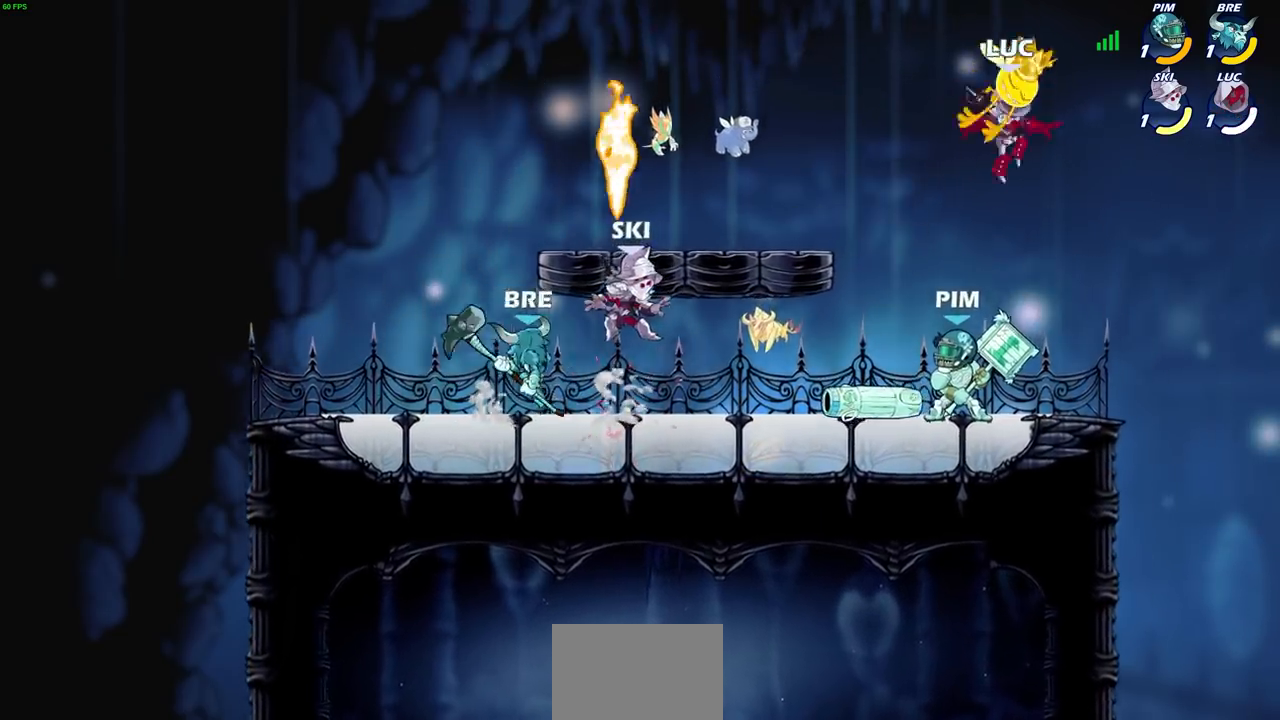
Gameplay with a controller (PlayStation layout); each line is a JSON object with the inputs held at the frame after it. "events" lists button and stick changes between this image and that frame as [ms after this image, input, new state], when the widget could be followed in between. Not read: L3 R1 R3.
{"buttons": ["SQUARE"], "left_stick": "center", "right_stick": "center", "events": [[334, "left_stick", "left"], [467, "SQUARE", "down"], [467, "left_stick", "center"]]}
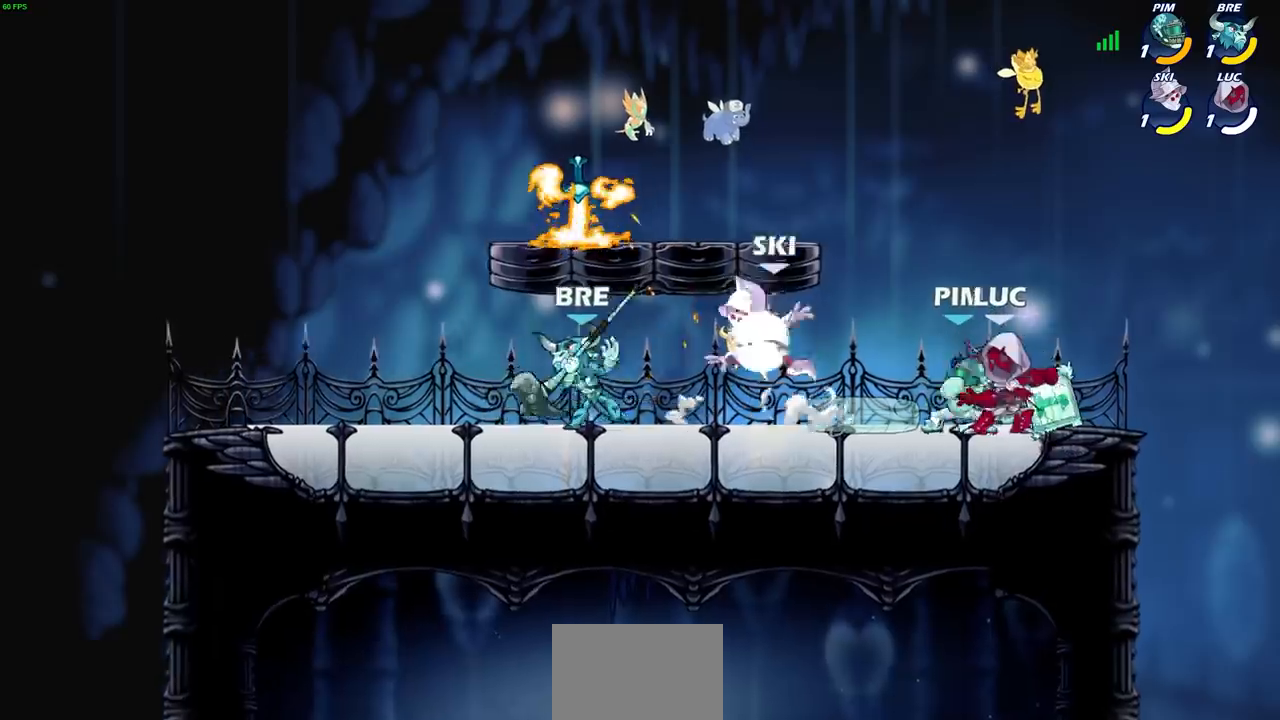
{"buttons": [], "left_stick": "center", "right_stick": "center", "events": [[33, "SQUARE", "up"], [100, "SQUARE", "down"], [166, "SQUARE", "up"], [266, "SQUARE", "down"], [333, "SQUARE", "up"], [400, "SQUARE", "down"], [500, "SQUARE", "up"]]}
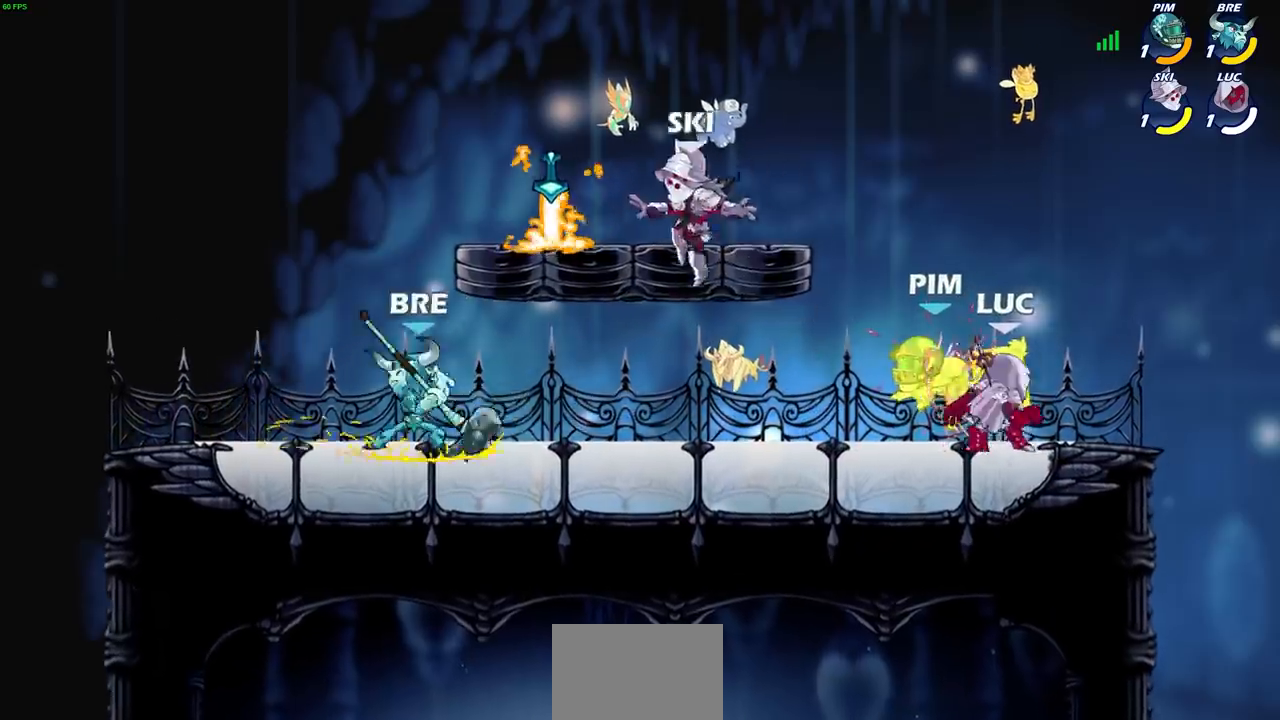
{"buttons": [], "left_stick": "right", "right_stick": "center", "events": [[67, "SQUARE", "down"], [167, "SQUARE", "up"], [467, "left_stick", "right"]]}
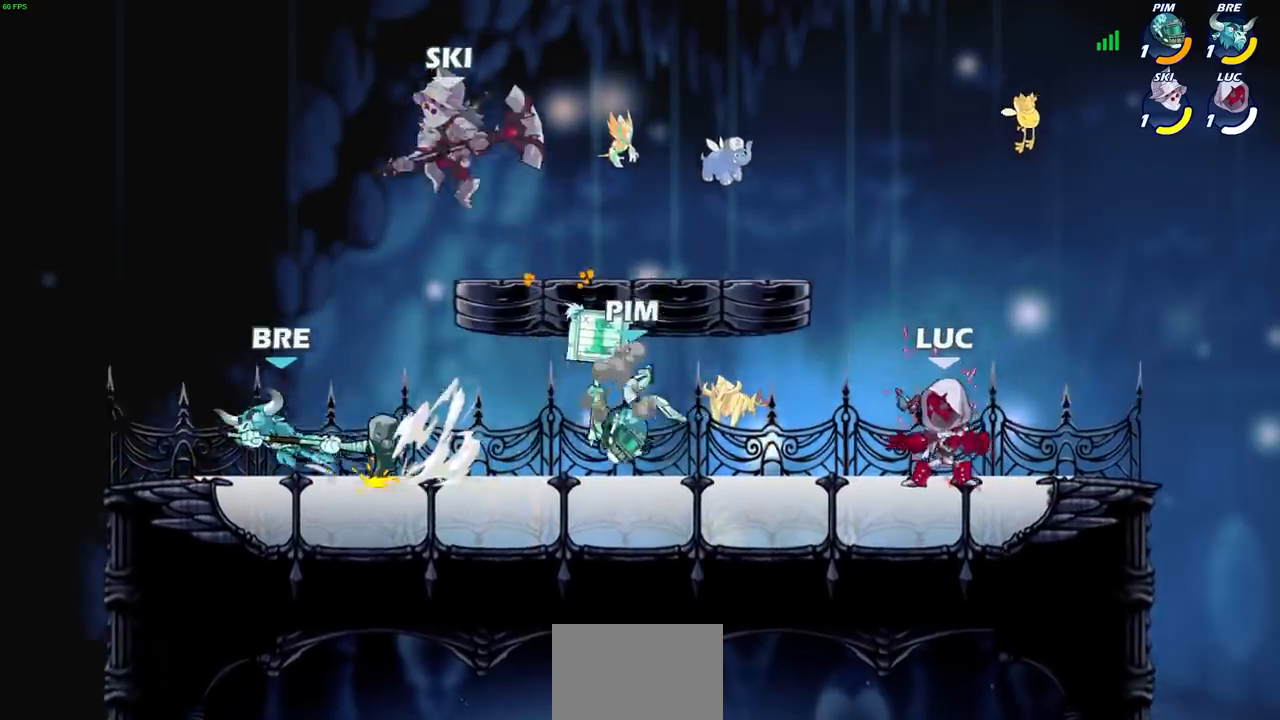
{"buttons": [], "left_stick": "center", "right_stick": "center", "events": [[133, "left_stick", "left"], [367, "R2", "down"], [400, "CIRCLE", "down"], [433, "left_stick", "center"], [467, "CIRCLE", "up"], [500, "R2", "up"]]}
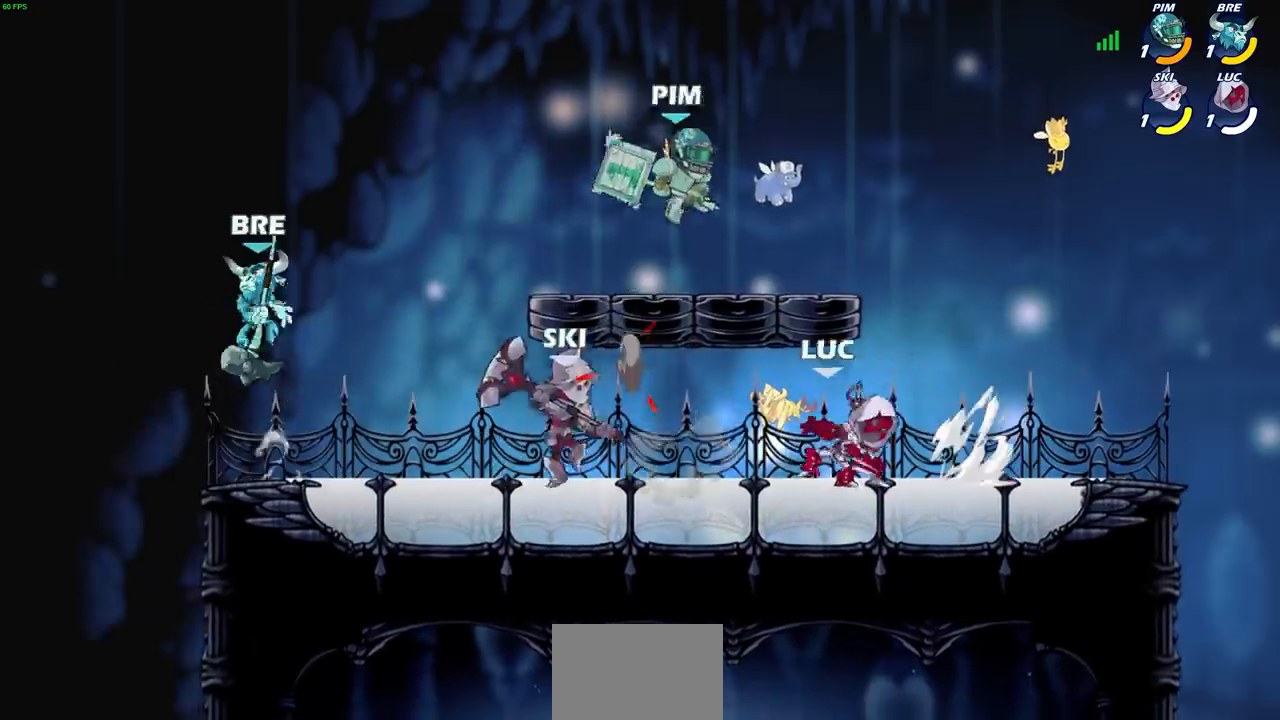
{"buttons": [], "left_stick": "center", "right_stick": "center", "events": []}
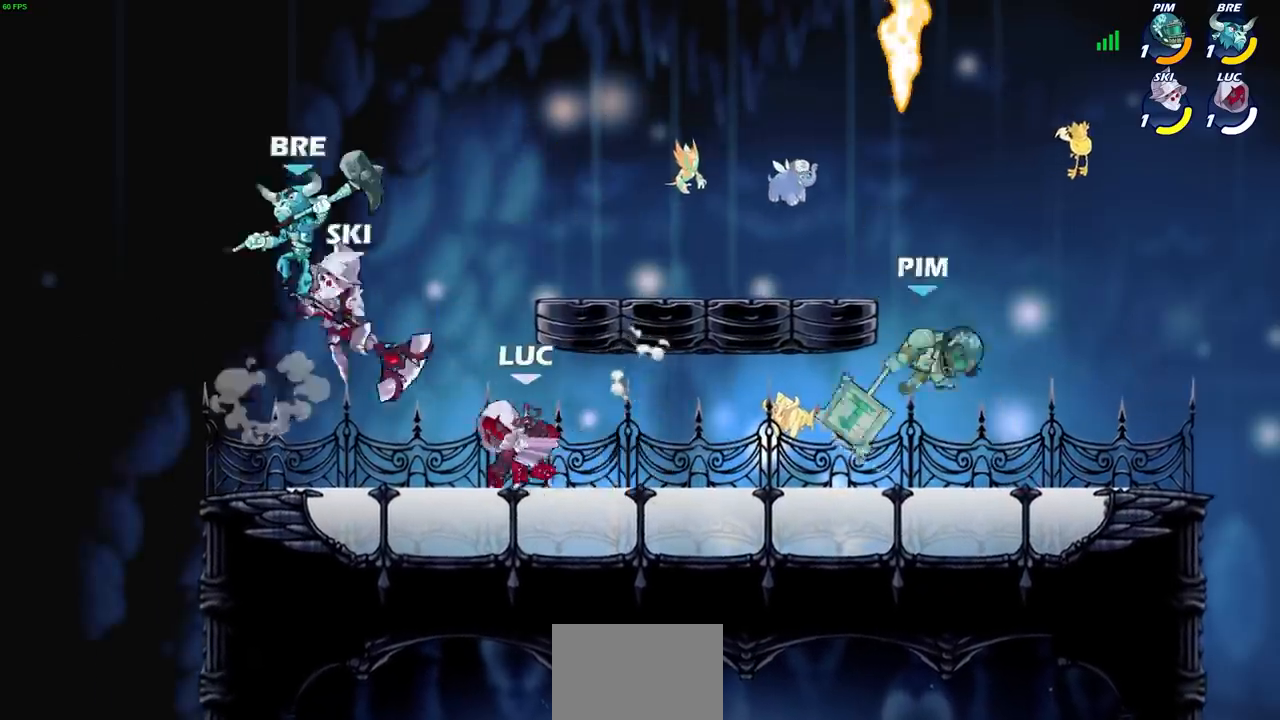
{"buttons": ["CROSS", "R2"], "left_stick": "up-right", "right_stick": "center", "events": [[133, "left_stick", "right"], [400, "R2", "down"], [433, "left_stick", "up-right"], [467, "CROSS", "down"]]}
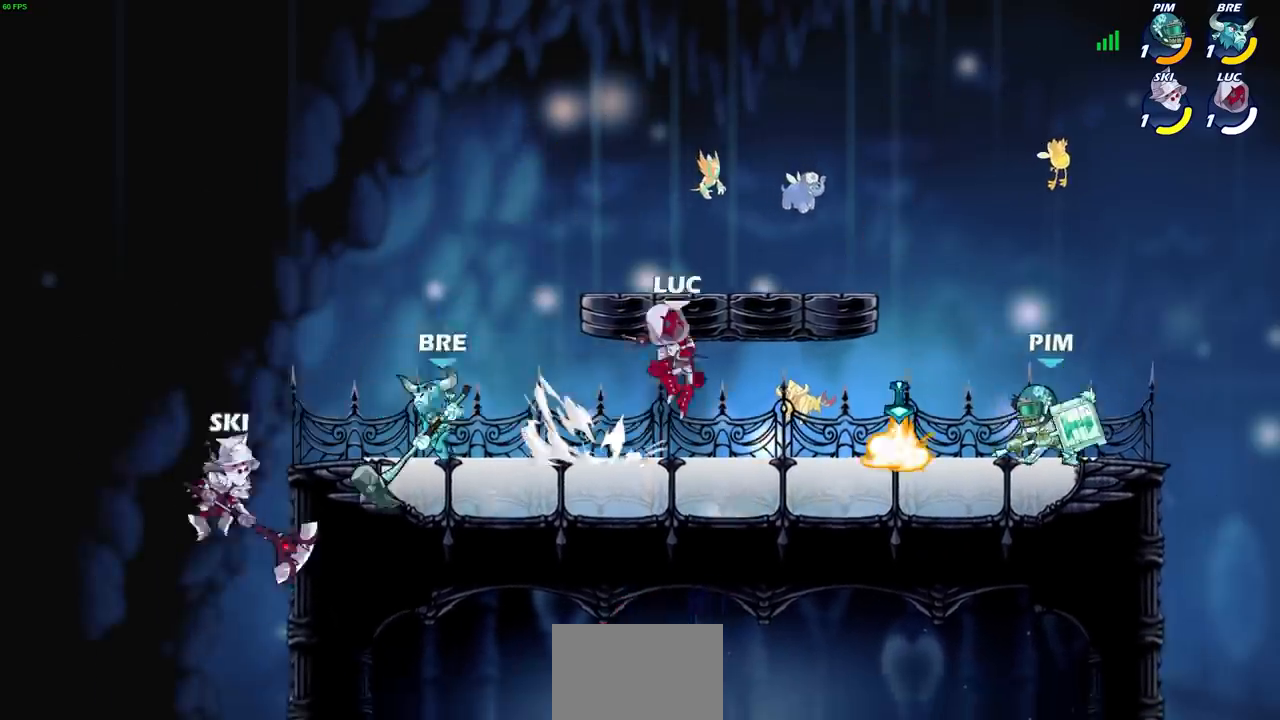
{"buttons": [], "left_stick": "down-left", "right_stick": "center", "events": [[67, "CROSS", "up"], [67, "R2", "up"], [134, "CROSS", "down"], [300, "CROSS", "up"], [501, "left_stick", "down-left"]]}
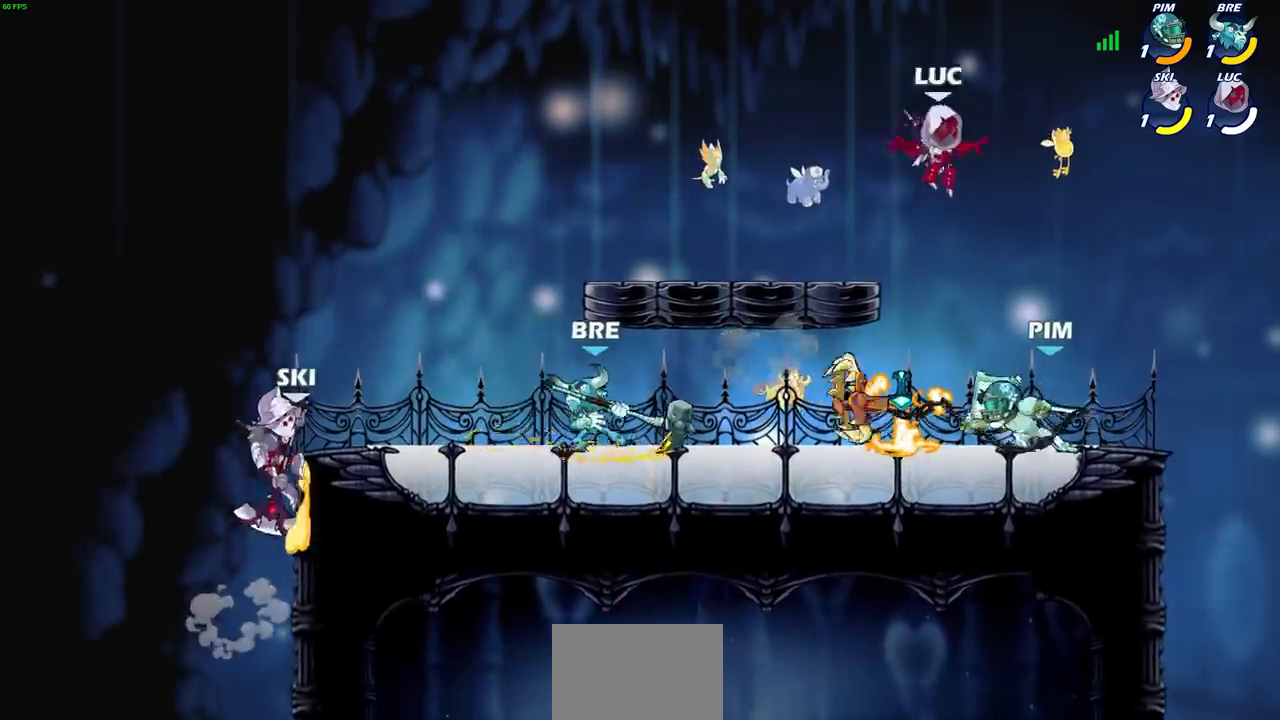
{"buttons": [], "left_stick": "center", "right_stick": "center", "events": [[166, "left_stick", "down-right"], [267, "SQUARE", "down"], [267, "left_stick", "center"], [333, "SQUARE", "up"], [433, "SQUARE", "down"], [500, "SQUARE", "up"]]}
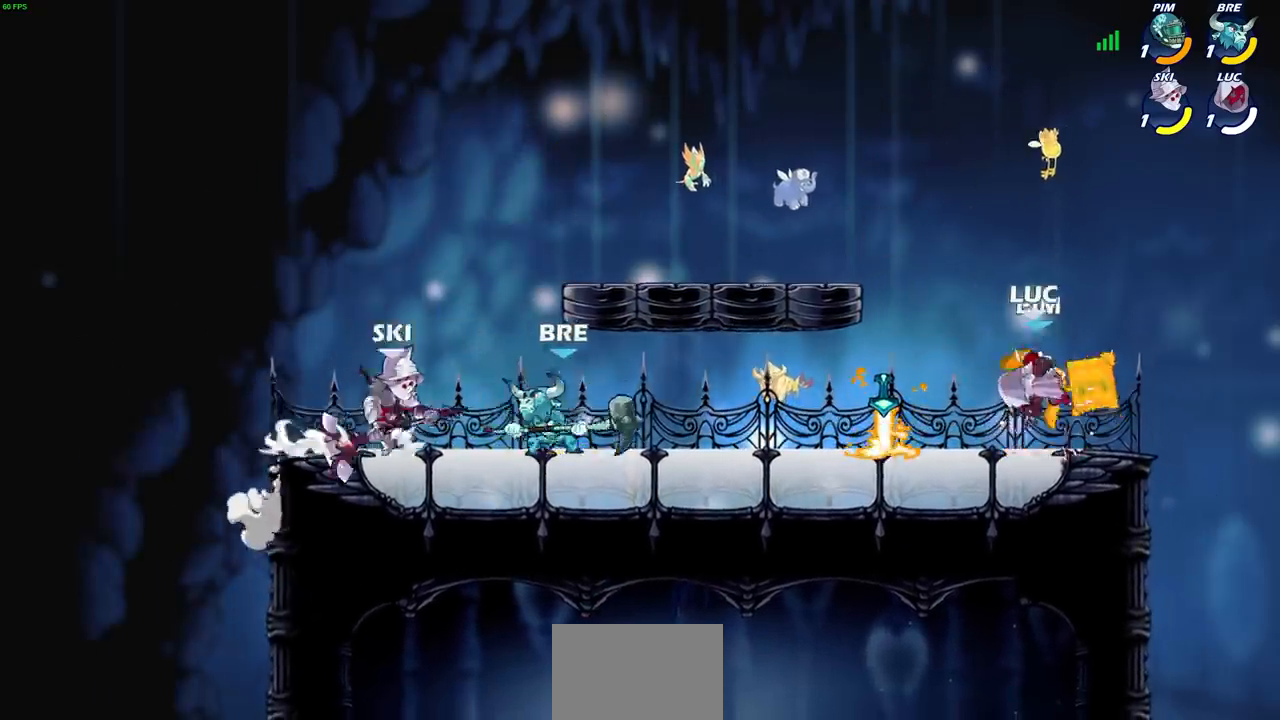
{"buttons": [], "left_stick": "up-left", "right_stick": "center", "events": [[100, "SQUARE", "down"], [100, "left_stick", "up-left"], [167, "SQUARE", "up"], [267, "SQUARE", "down"], [367, "SQUARE", "up"]]}
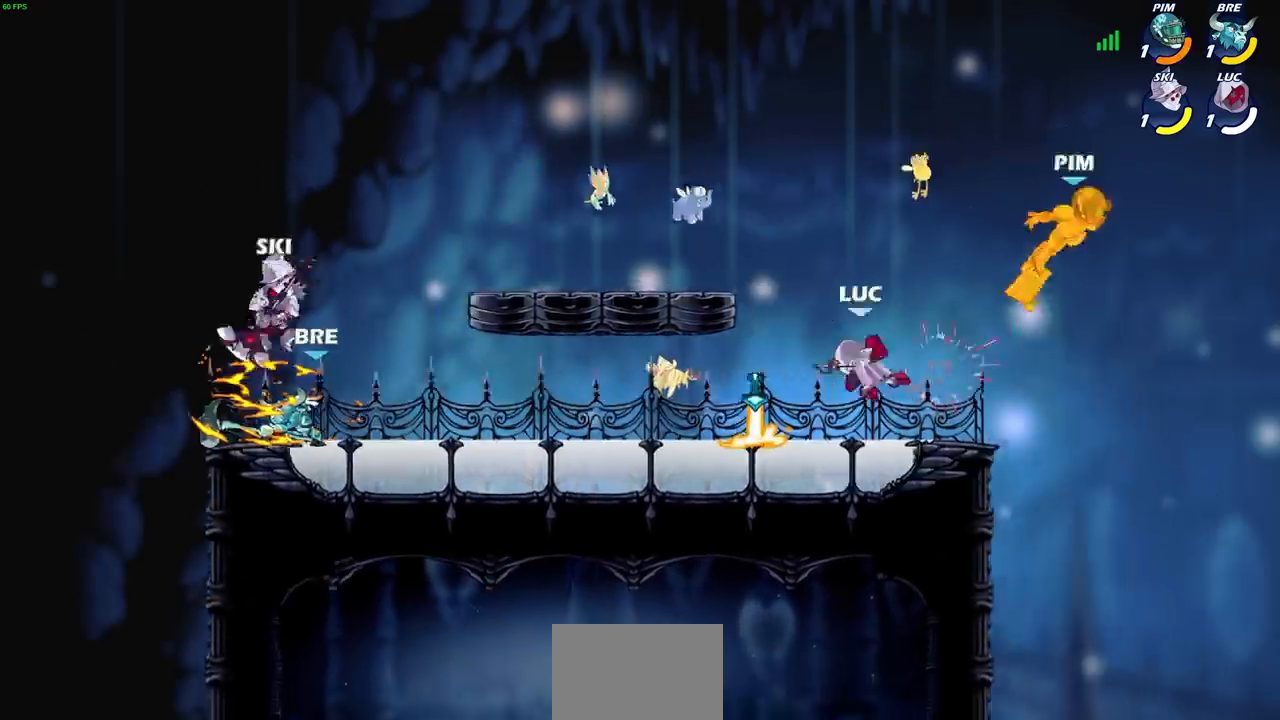
{"buttons": ["CROSS"], "left_stick": "up-right", "right_stick": "center", "events": [[233, "left_stick", "up-right"], [400, "CROSS", "down"]]}
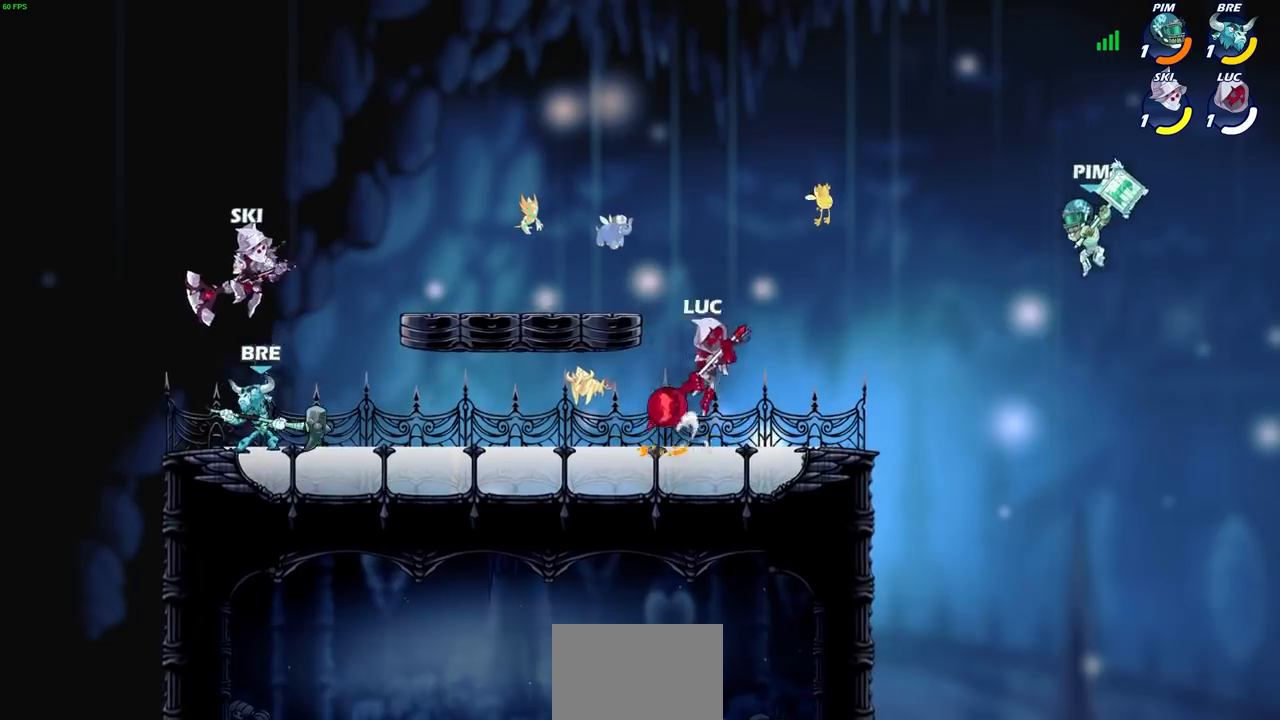
{"buttons": ["CIRCLE", "R2"], "left_stick": "down-left", "right_stick": "center", "events": [[33, "CROSS", "up"], [334, "left_stick", "down"], [467, "CIRCLE", "down"], [467, "R2", "down"], [501, "left_stick", "down-left"]]}
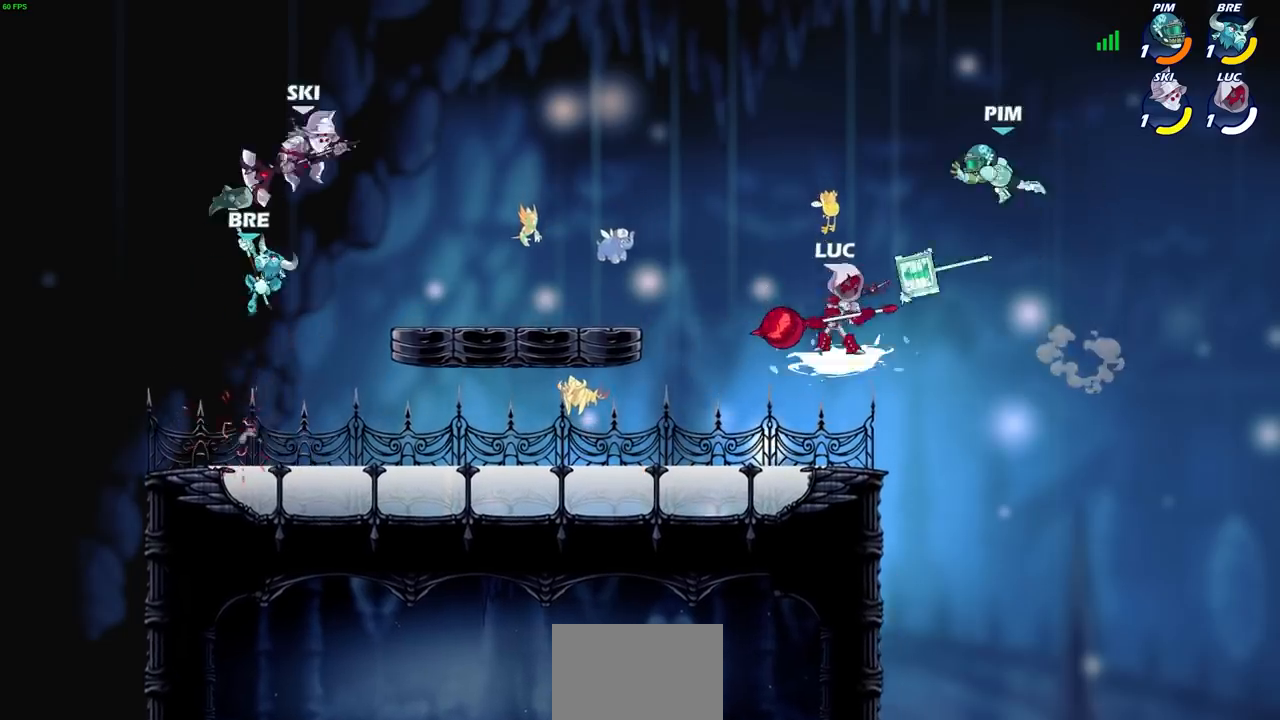
{"buttons": ["CROSS"], "left_stick": "center", "right_stick": "center", "events": [[100, "R2", "up"], [400, "CIRCLE", "up"], [433, "left_stick", "center"], [500, "CROSS", "down"]]}
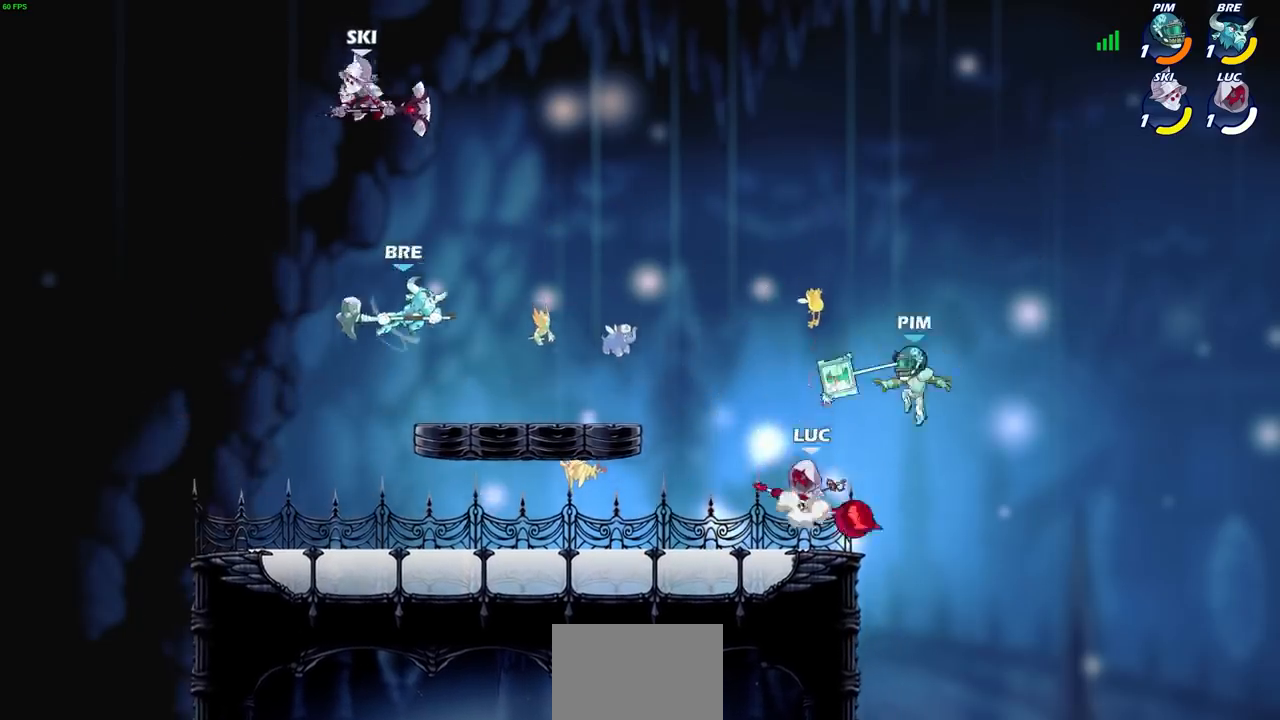
{"buttons": [], "left_stick": "up-left", "right_stick": "center", "events": [[67, "SQUARE", "down"], [134, "CROSS", "up"], [134, "SQUARE", "up"], [167, "left_stick", "up-left"], [367, "CIRCLE", "down"], [434, "CIRCLE", "up"]]}
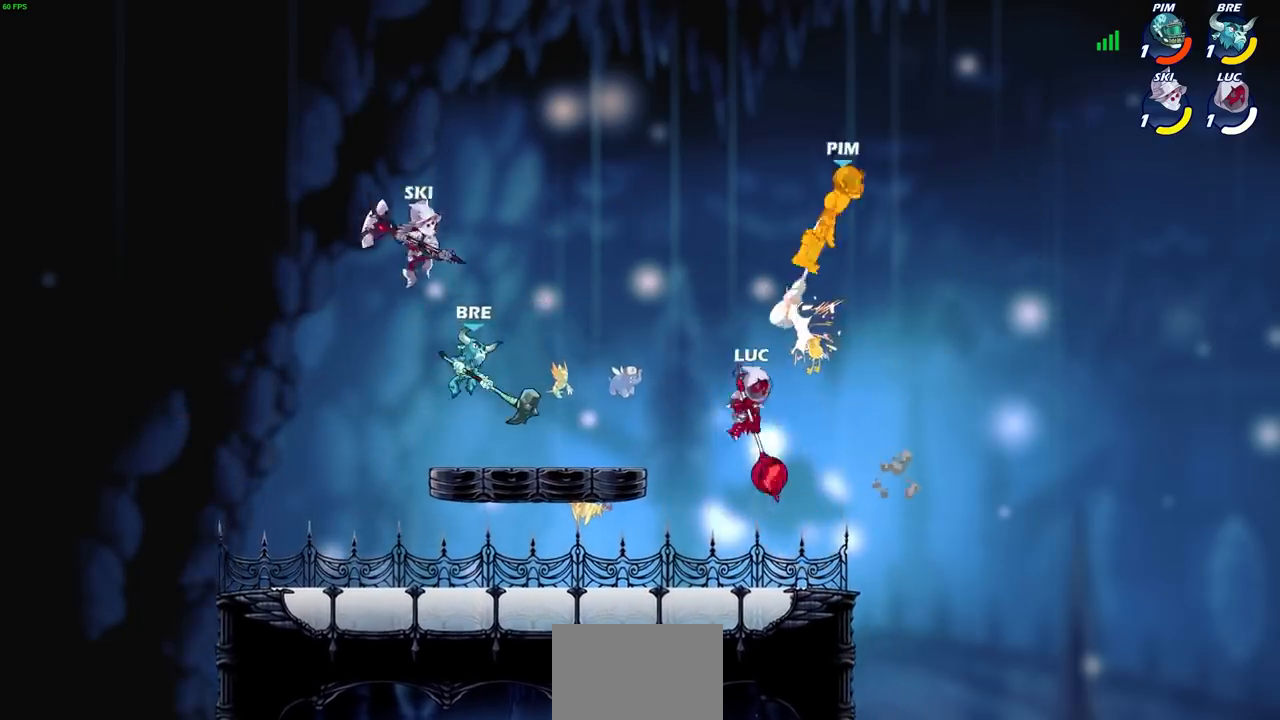
{"buttons": [], "left_stick": "right", "right_stick": "center", "events": [[133, "left_stick", "center"], [266, "left_stick", "right"]]}
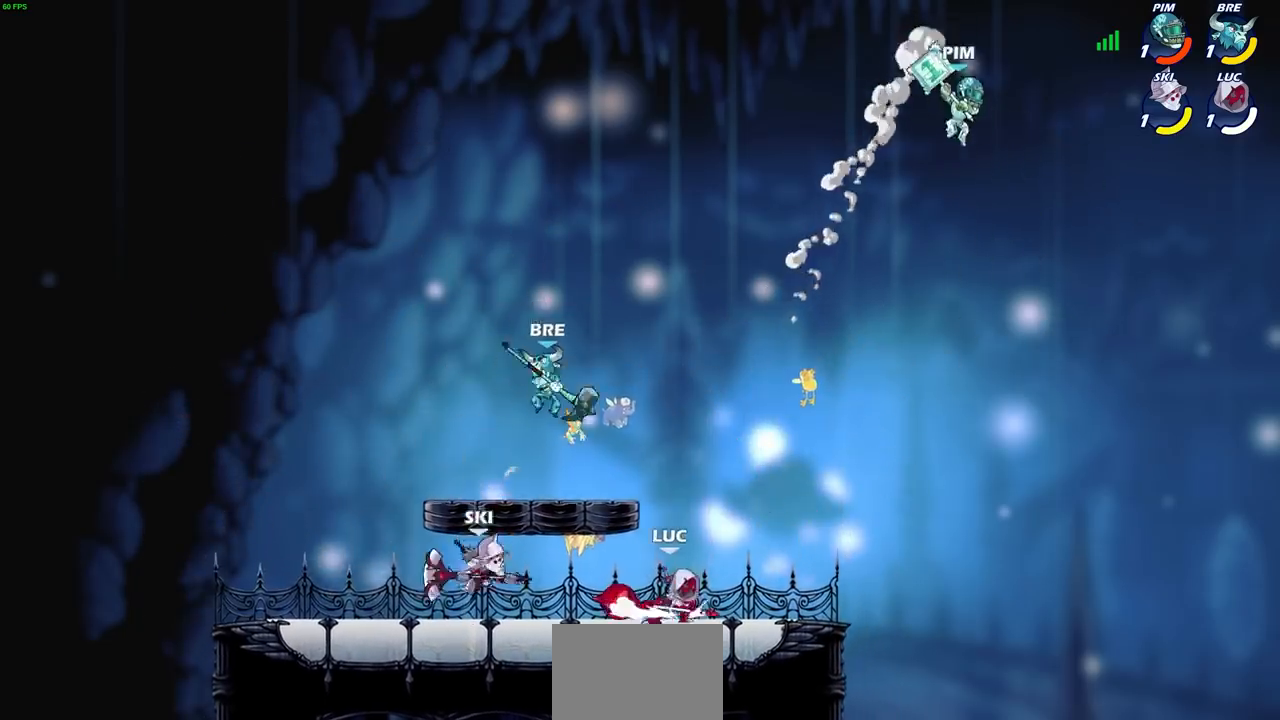
{"buttons": [], "left_stick": "right", "right_stick": "center", "events": [[134, "CROSS", "down"], [234, "CROSS", "up"], [334, "SQUARE", "down"], [400, "SQUARE", "up"]]}
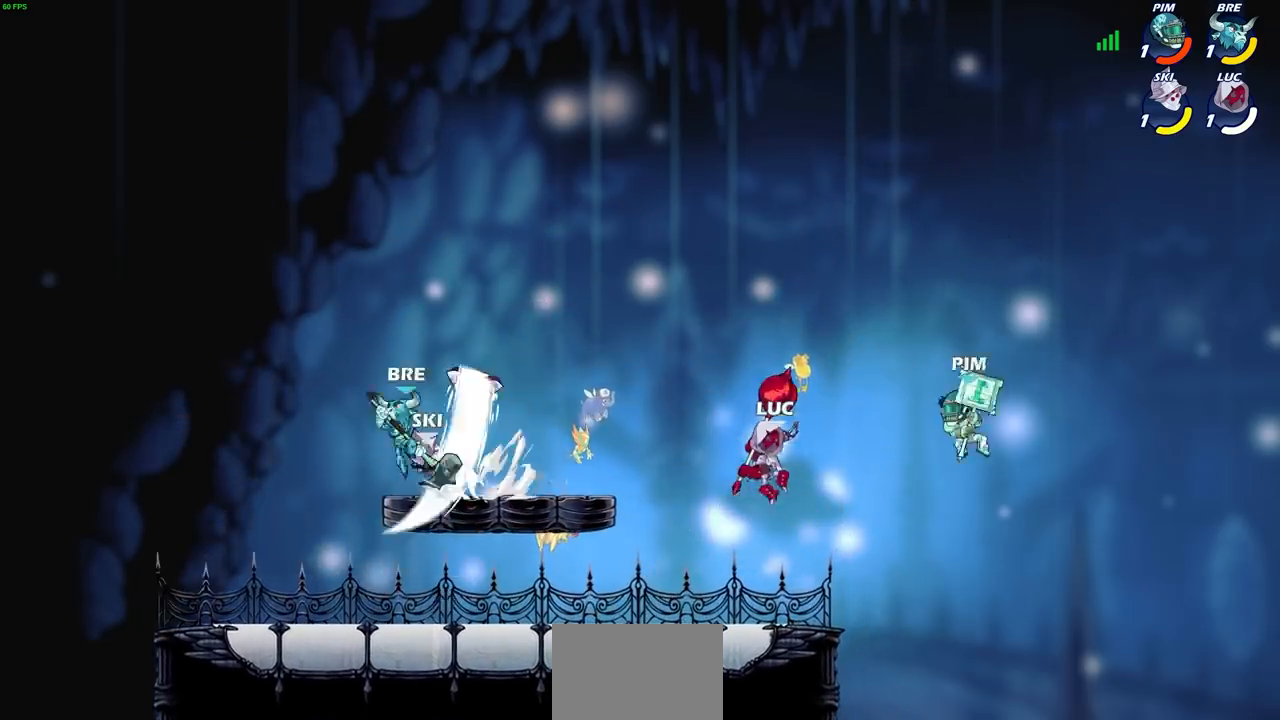
{"buttons": ["CROSS"], "left_stick": "up", "right_stick": "center", "events": [[233, "left_stick", "up"], [300, "left_stick", "right"], [500, "CROSS", "down"], [500, "left_stick", "up"]]}
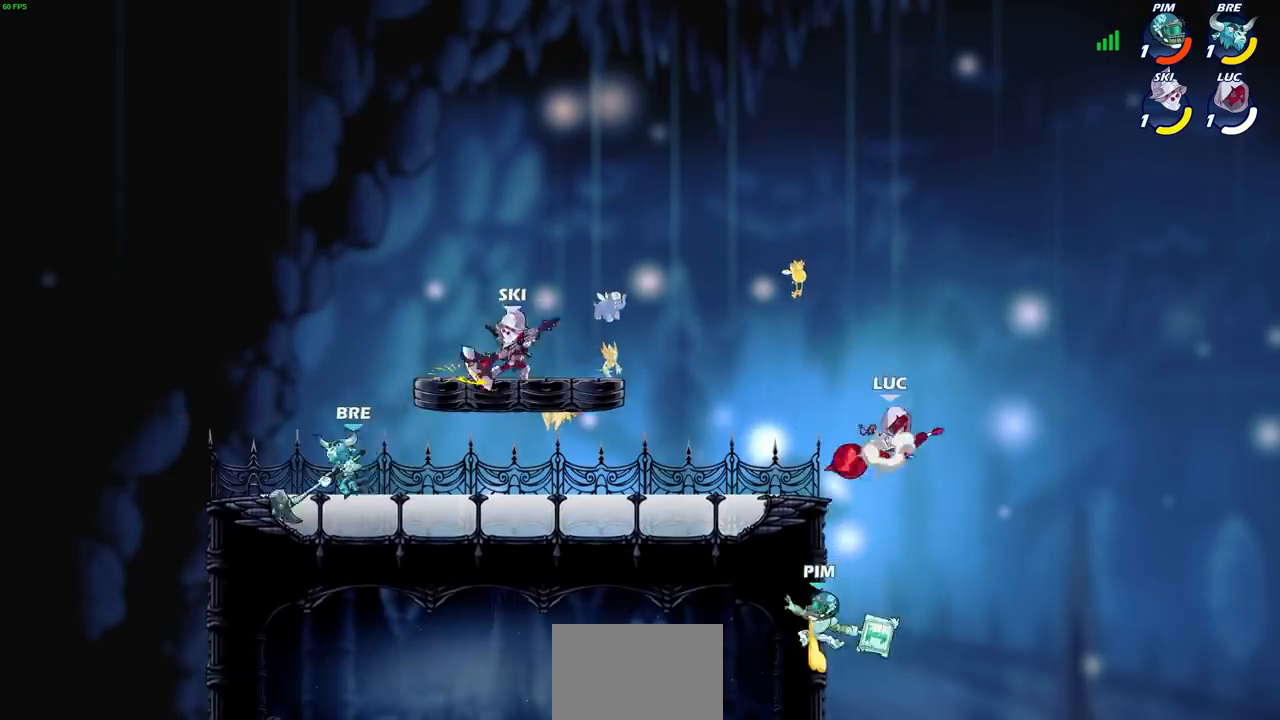
{"buttons": [], "left_stick": "down-left", "right_stick": "center", "events": [[67, "left_stick", "up-left"], [167, "CROSS", "up"], [200, "left_stick", "left"], [501, "left_stick", "down-left"]]}
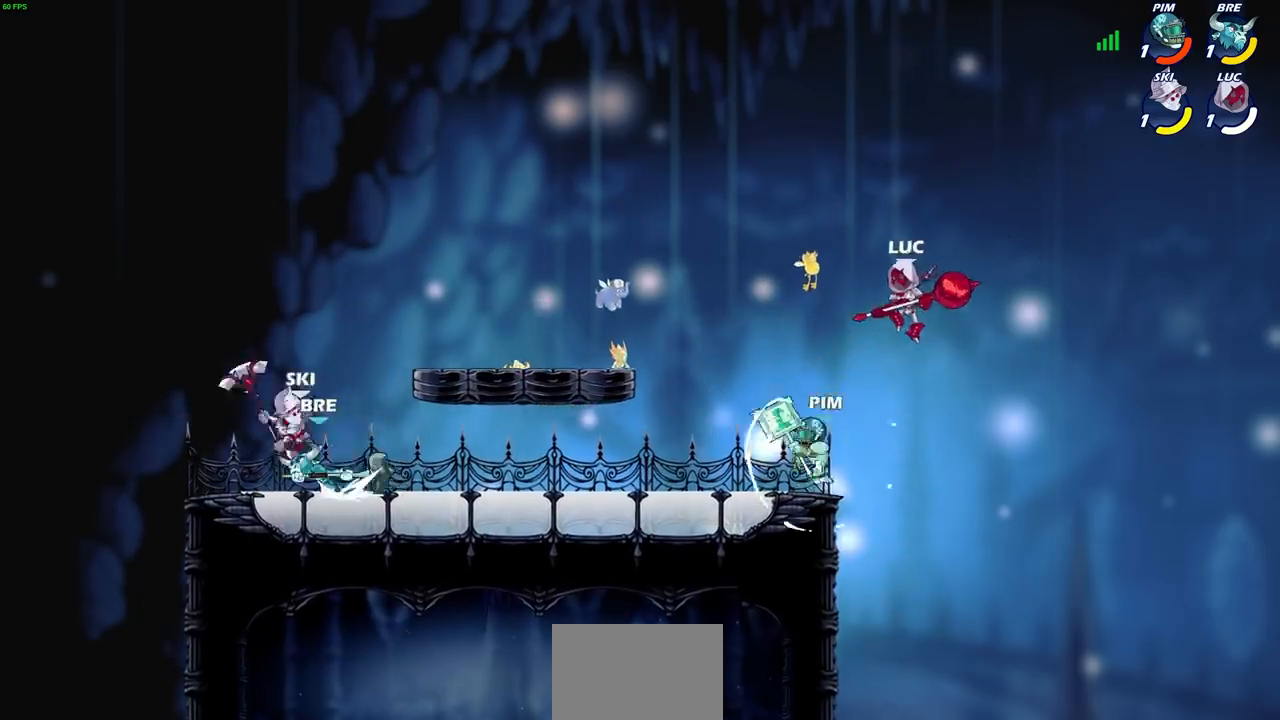
{"buttons": [], "left_stick": "center", "right_stick": "center", "events": [[166, "left_stick", "left"], [200, "SQUARE", "down"], [233, "SQUARE", "up"], [367, "left_stick", "center"]]}
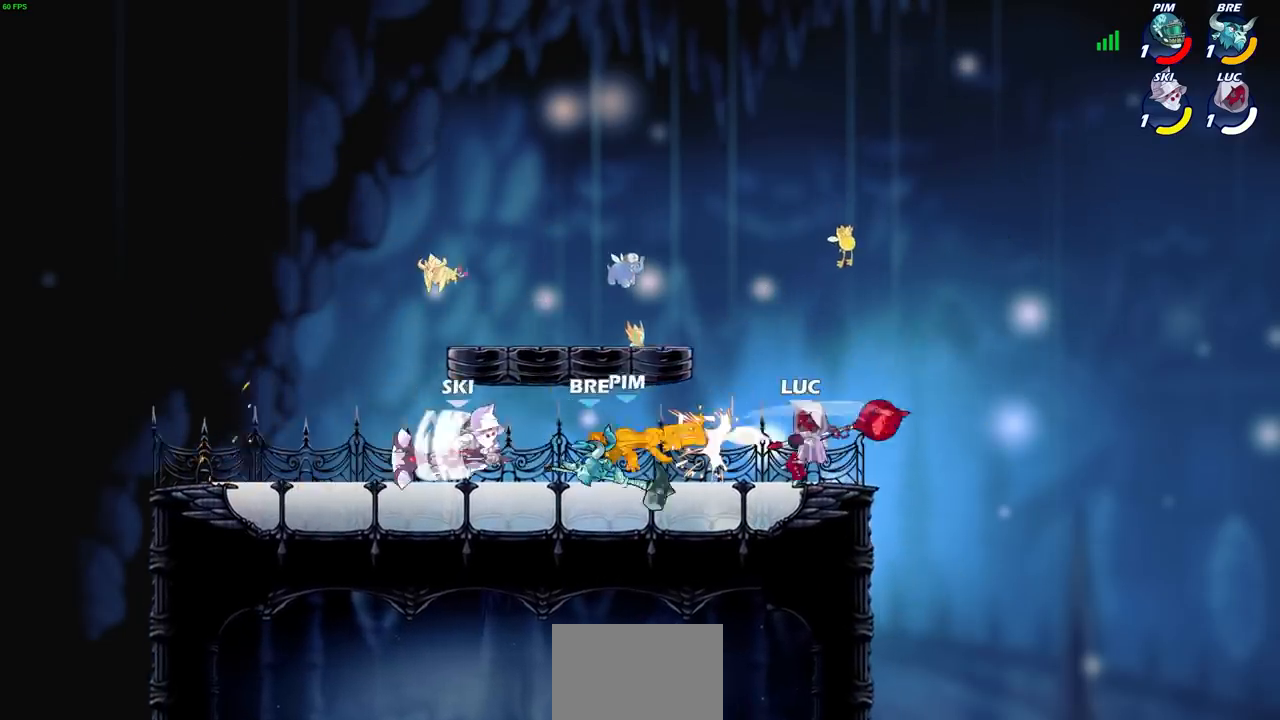
{"buttons": [], "left_stick": "right", "right_stick": "center", "events": [[367, "left_stick", "right"]]}
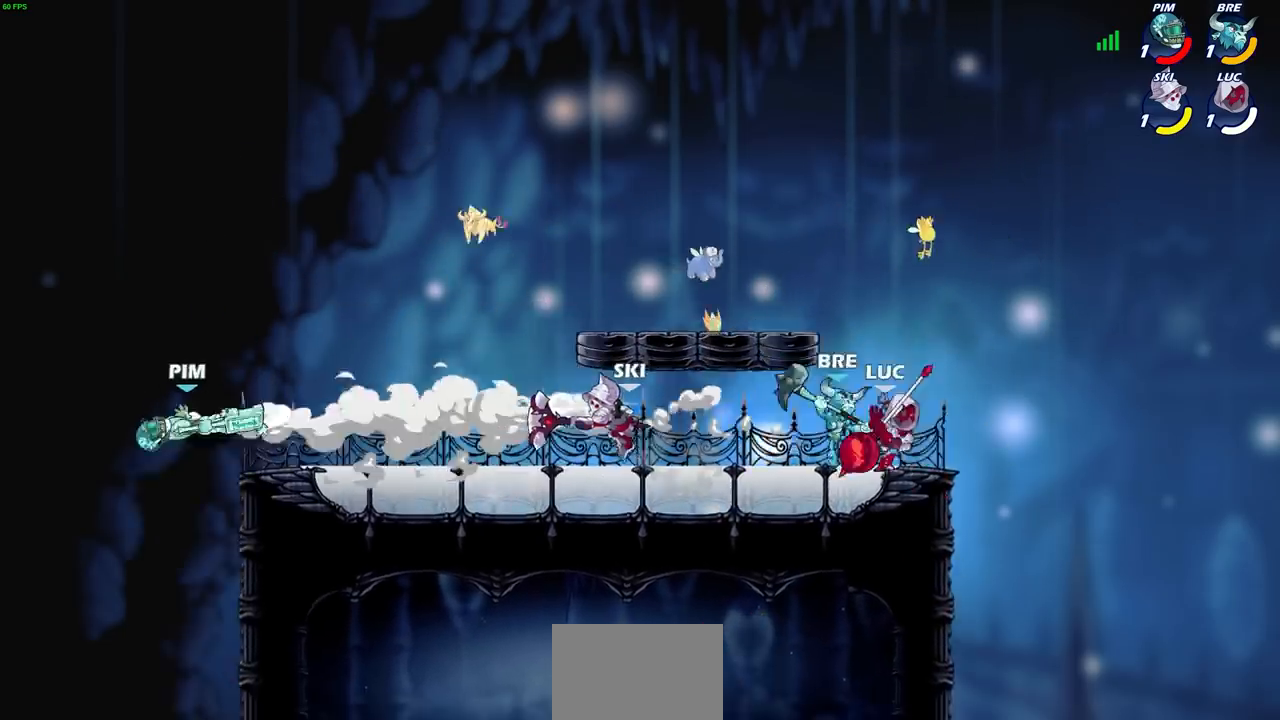
{"buttons": [], "left_stick": "center", "right_stick": "center", "events": [[133, "left_stick", "left"], [200, "SQUARE", "down"], [300, "SQUARE", "up"], [300, "left_stick", "center"]]}
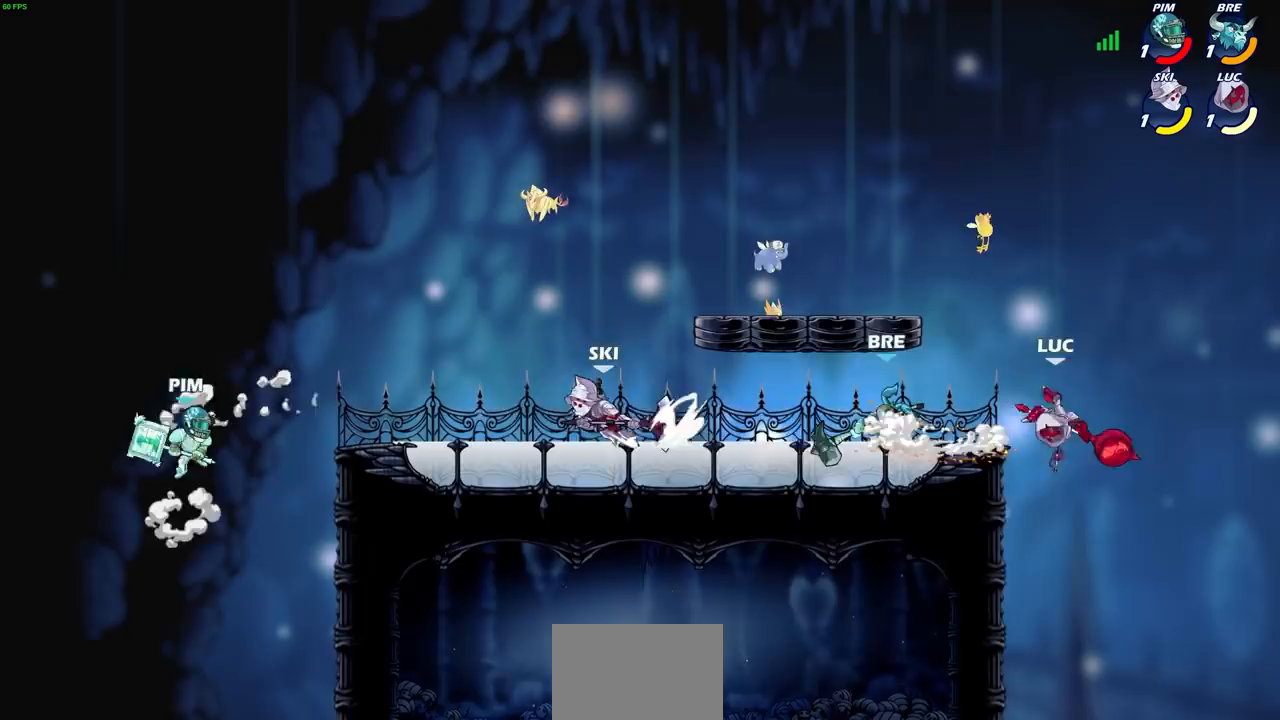
{"buttons": [], "left_stick": "left", "right_stick": "center", "events": [[67, "CROSS", "down"], [67, "left_stick", "left"], [100, "CROSS", "up"], [100, "SQUARE", "down"], [134, "SQUARE", "up"], [167, "left_stick", "center"], [300, "left_stick", "left"], [400, "CROSS", "down"], [467, "CROSS", "up"]]}
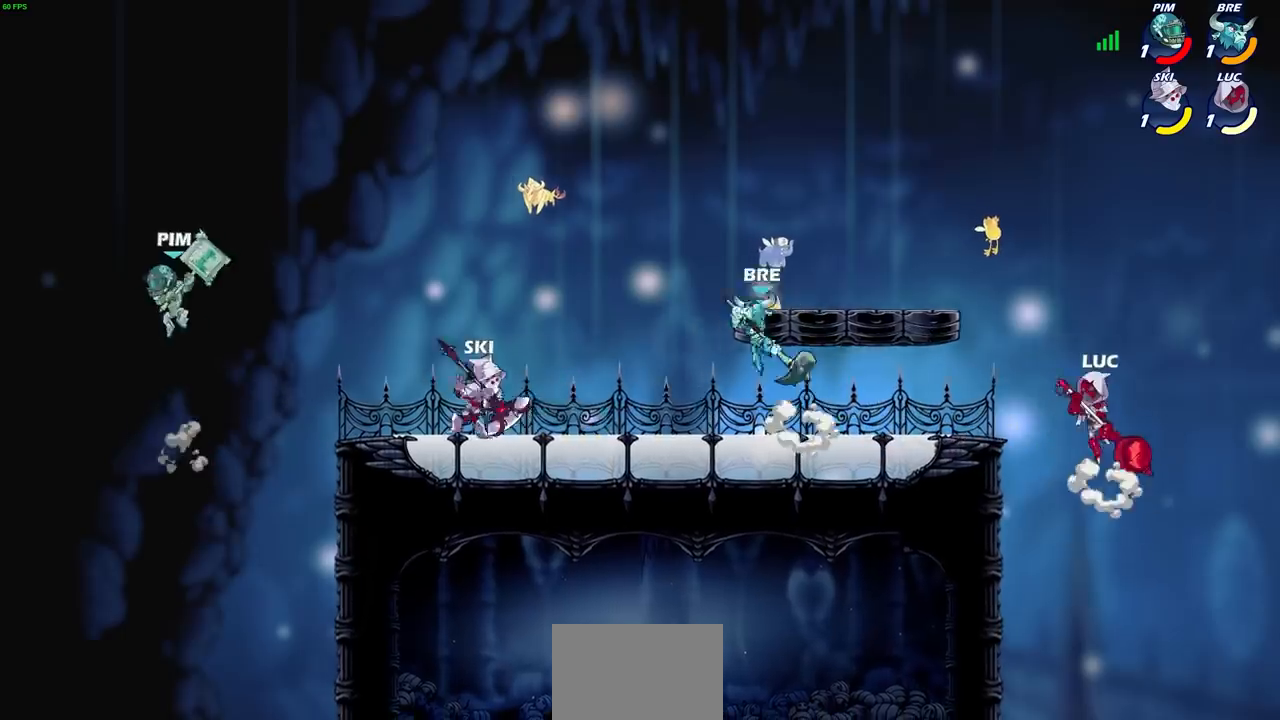
{"buttons": ["R2"], "left_stick": "left", "right_stick": "center", "events": [[266, "R2", "down"], [300, "CIRCLE", "down"], [500, "CIRCLE", "up"]]}
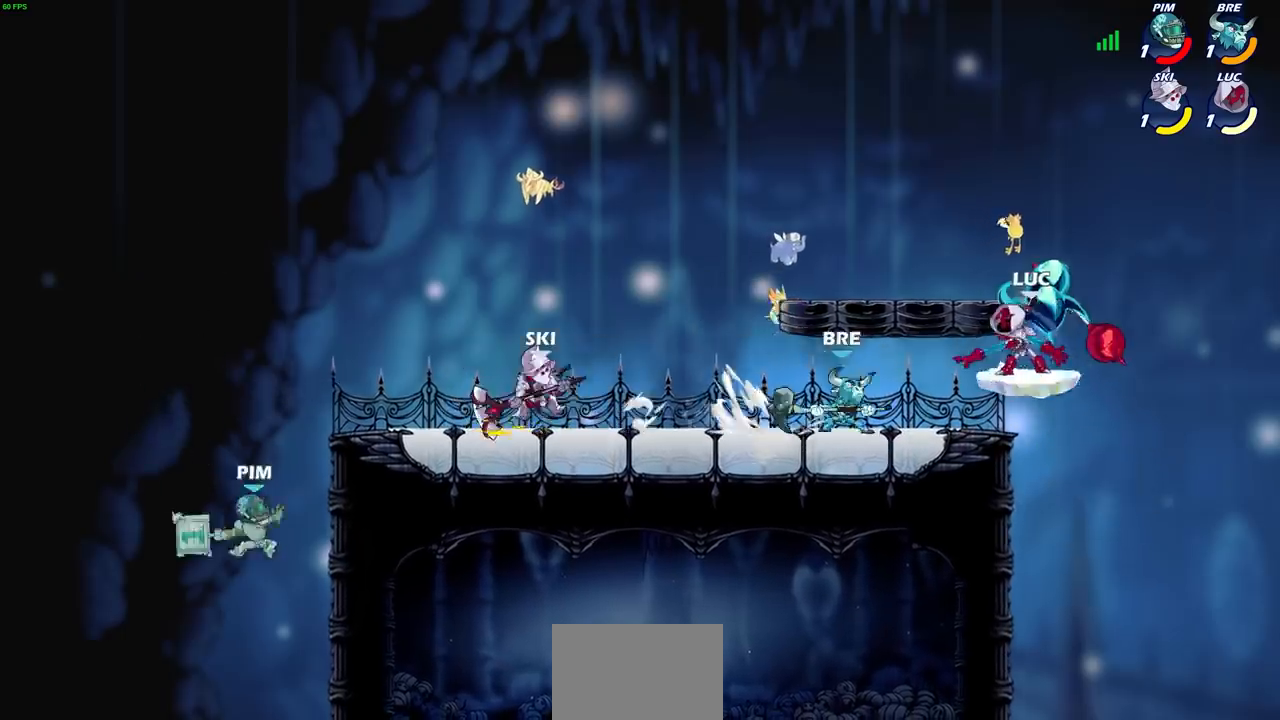
{"buttons": [], "left_stick": "center", "right_stick": "center", "events": [[33, "R2", "up"], [33, "left_stick", "center"]]}
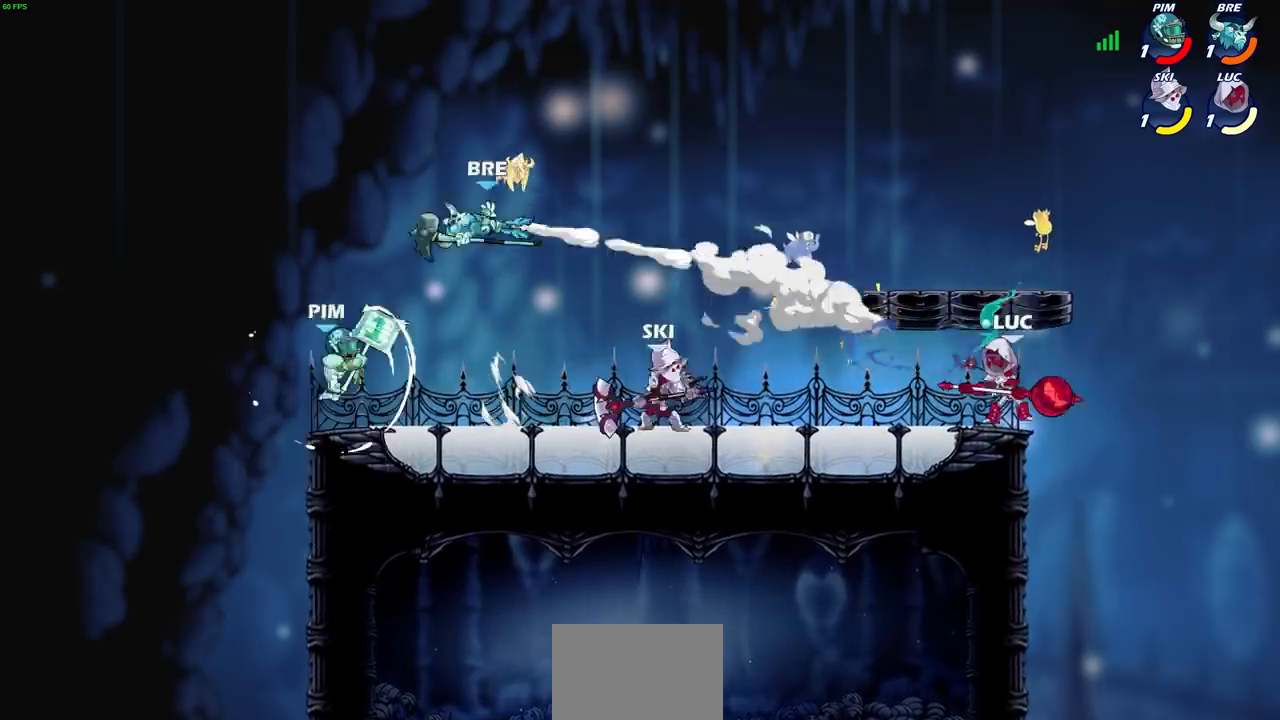
{"buttons": [], "left_stick": "up-left", "right_stick": "center", "events": [[66, "left_stick", "left"], [200, "left_stick", "up-right"], [300, "left_stick", "up-left"], [433, "left_stick", "right"], [500, "left_stick", "up-left"]]}
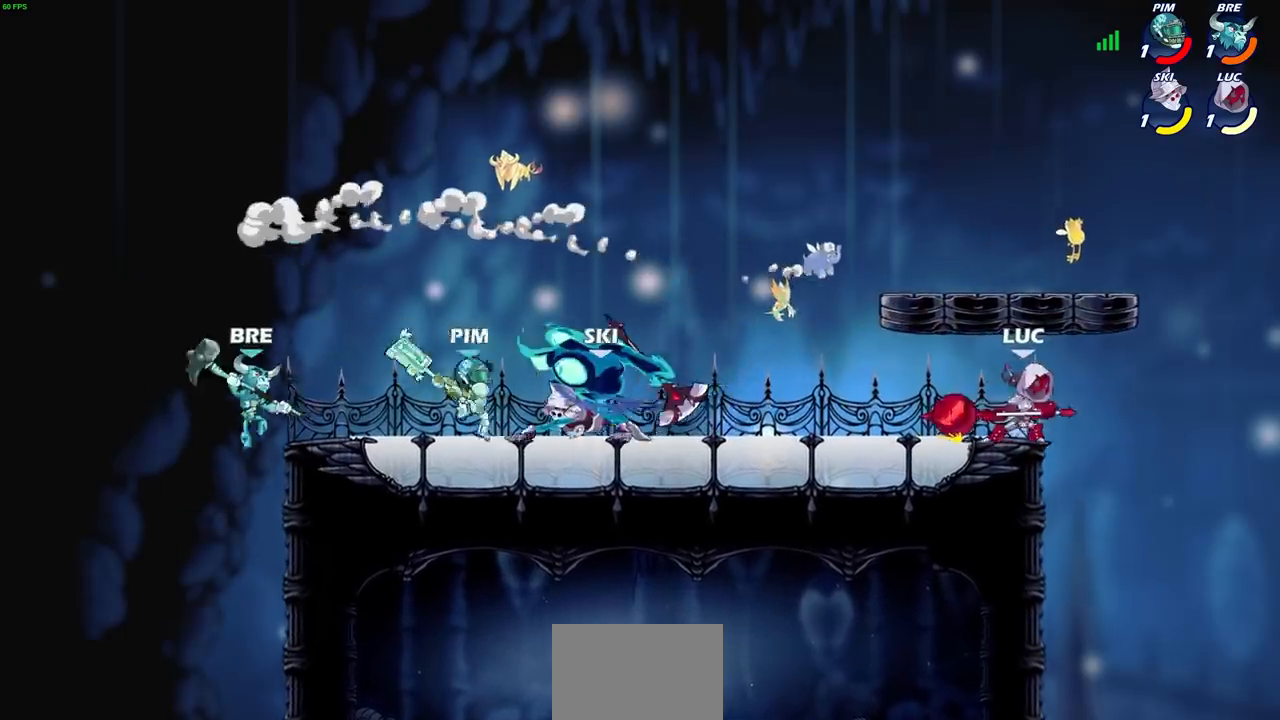
{"buttons": [], "left_stick": "right", "right_stick": "center", "events": [[134, "left_stick", "up-right"], [234, "left_stick", "left"], [400, "left_stick", "right"]]}
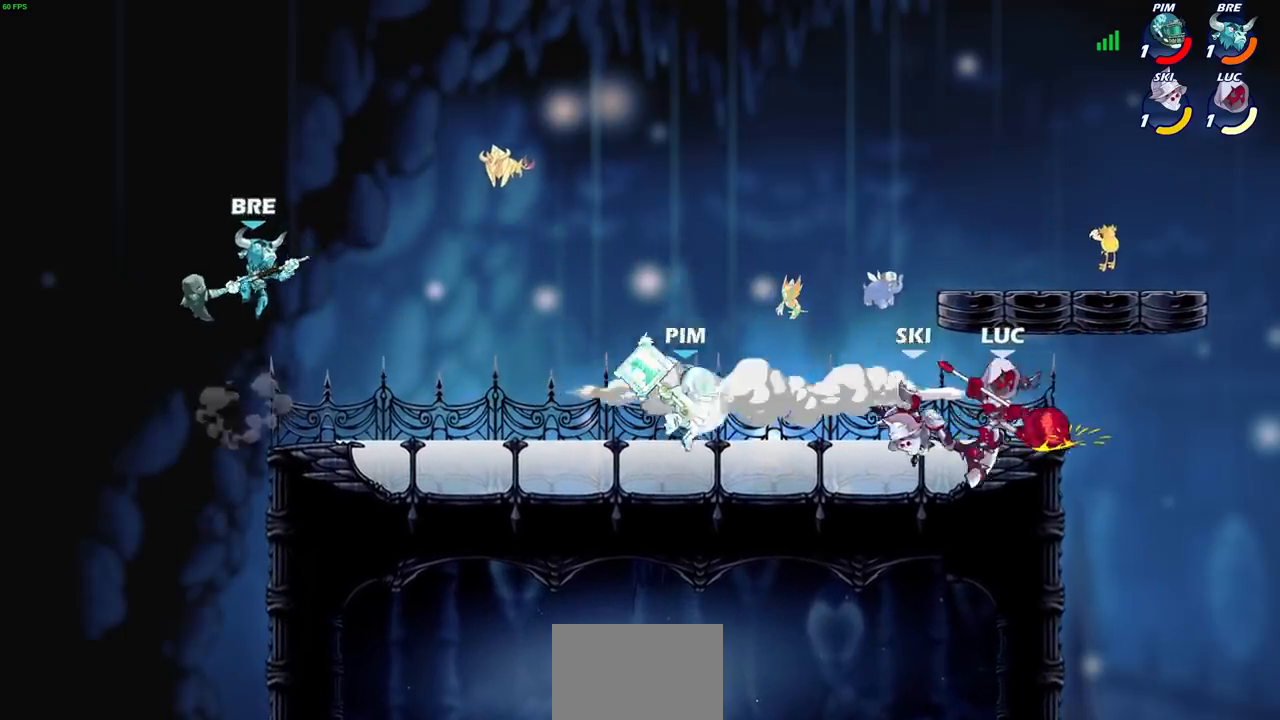
{"buttons": [], "left_stick": "center", "right_stick": "center", "events": [[134, "left_stick", "up-left"], [300, "left_stick", "center"], [401, "SQUARE", "down"], [434, "left_stick", "down-right"], [501, "SQUARE", "up"], [501, "left_stick", "center"]]}
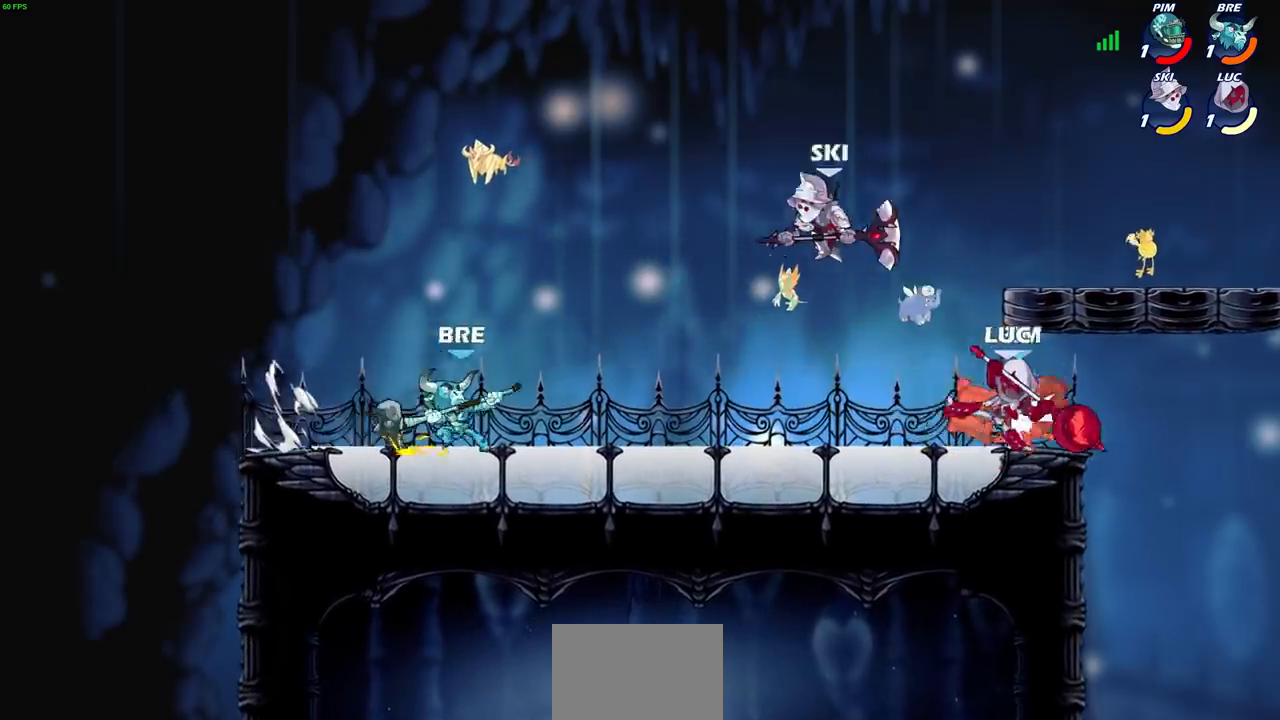
{"buttons": ["SQUARE"], "left_stick": "center", "right_stick": "center", "events": [[100, "SQUARE", "down"], [200, "SQUARE", "up"], [267, "SQUARE", "down"], [367, "SQUARE", "up"], [467, "SQUARE", "down"]]}